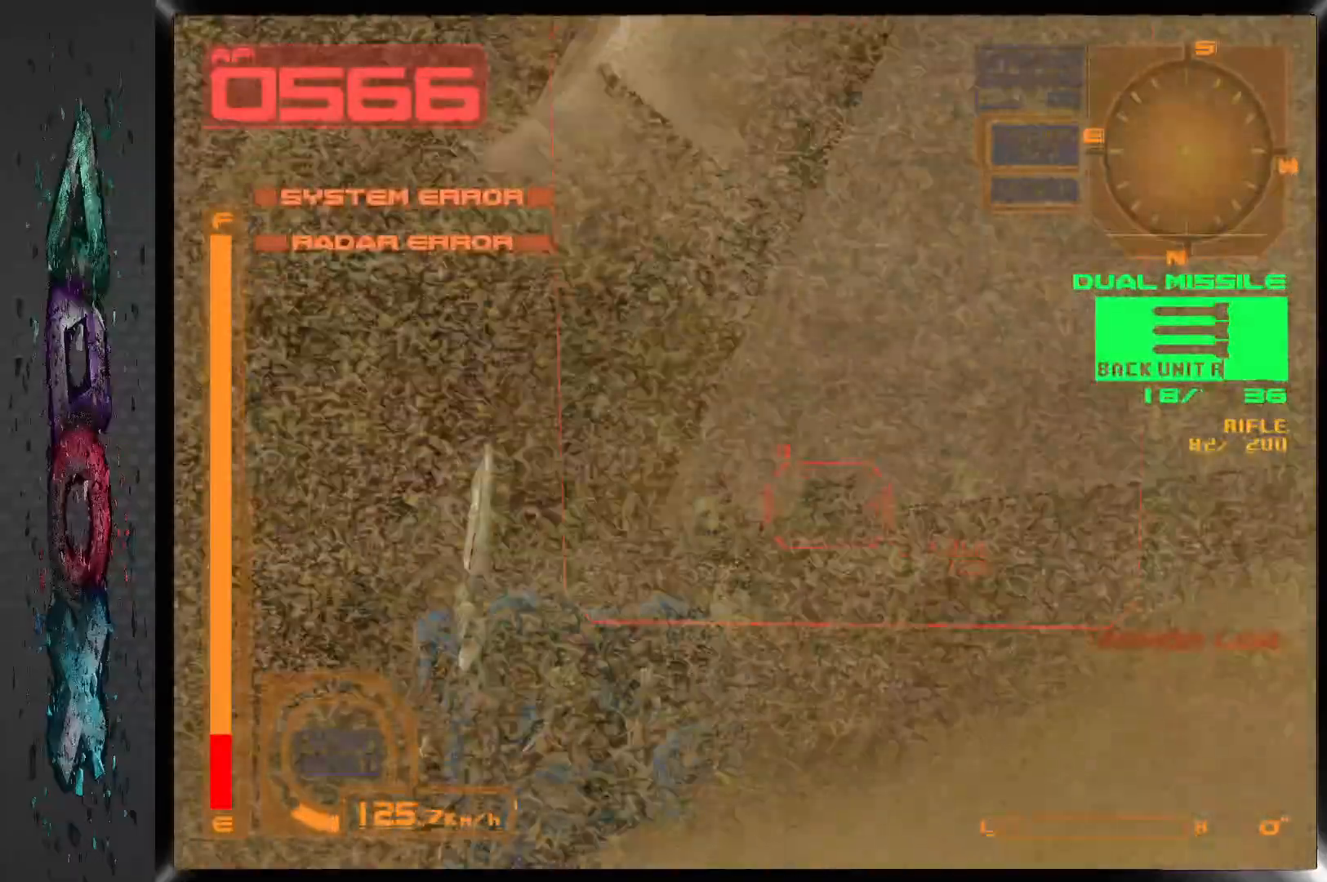
Gameplay with a controller (PlayStation layout); each line is a JSON object with the inputs held at the frame after it. "events" lists button and stick changes between this image and that frame as [ms after this image, input, new state], when the widget could be followed in between. Not read: SQUARE.
{"buttons": ["L1"], "left_stick": "center", "right_stick": "center", "events": [[150, "L1", "down"]]}
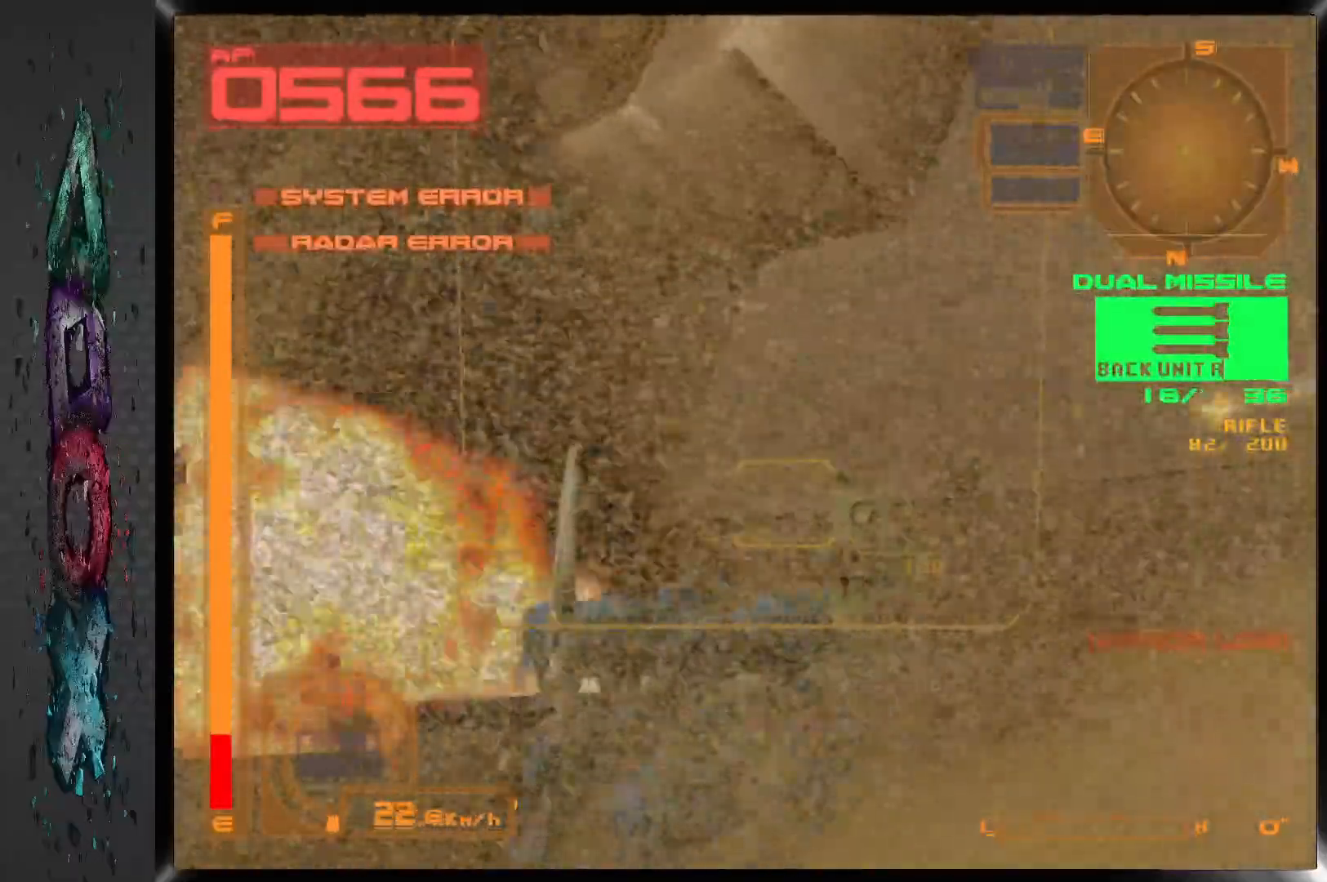
{"buttons": ["L1", "DPAD_RIGHT"], "left_stick": "center", "right_stick": "center", "events": [[450, "DPAD_RIGHT", "down"]]}
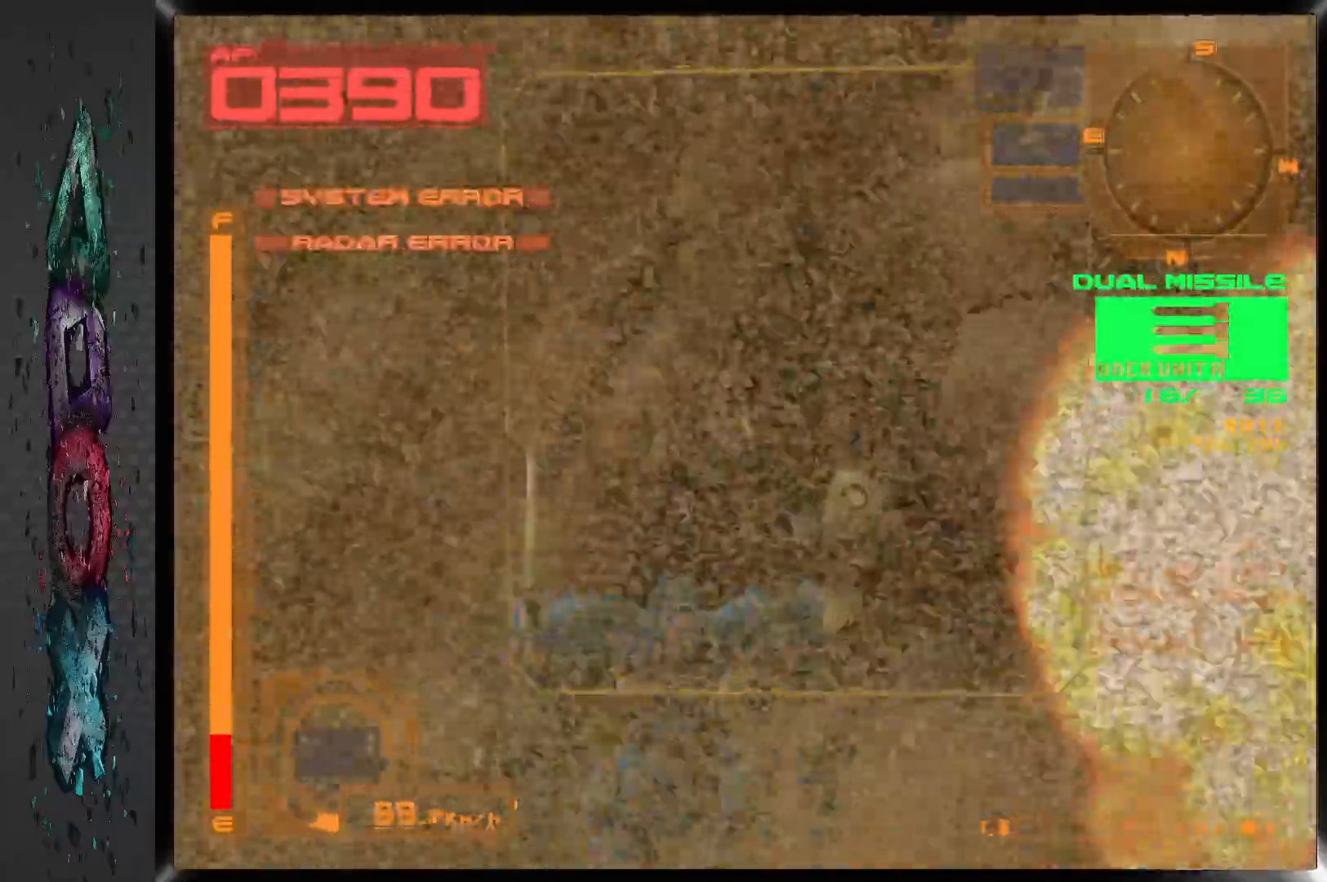
{"buttons": ["L1", "DPAD_RIGHT"], "left_stick": "center", "right_stick": "center", "events": [[283, "DPAD_RIGHT", "up"], [500, "DPAD_RIGHT", "down"]]}
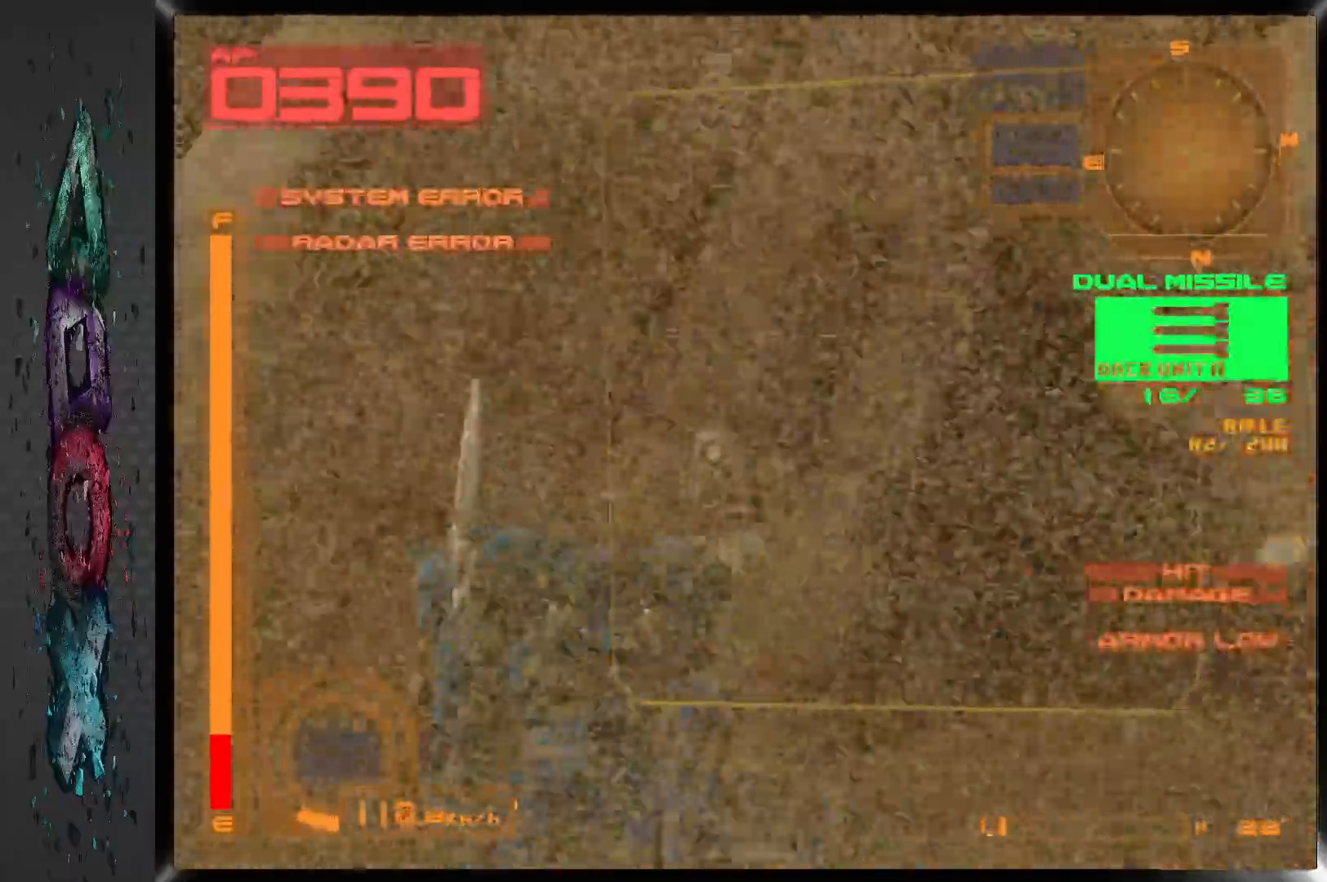
{"buttons": ["L1", "DPAD_RIGHT"], "left_stick": "center", "right_stick": "center", "events": []}
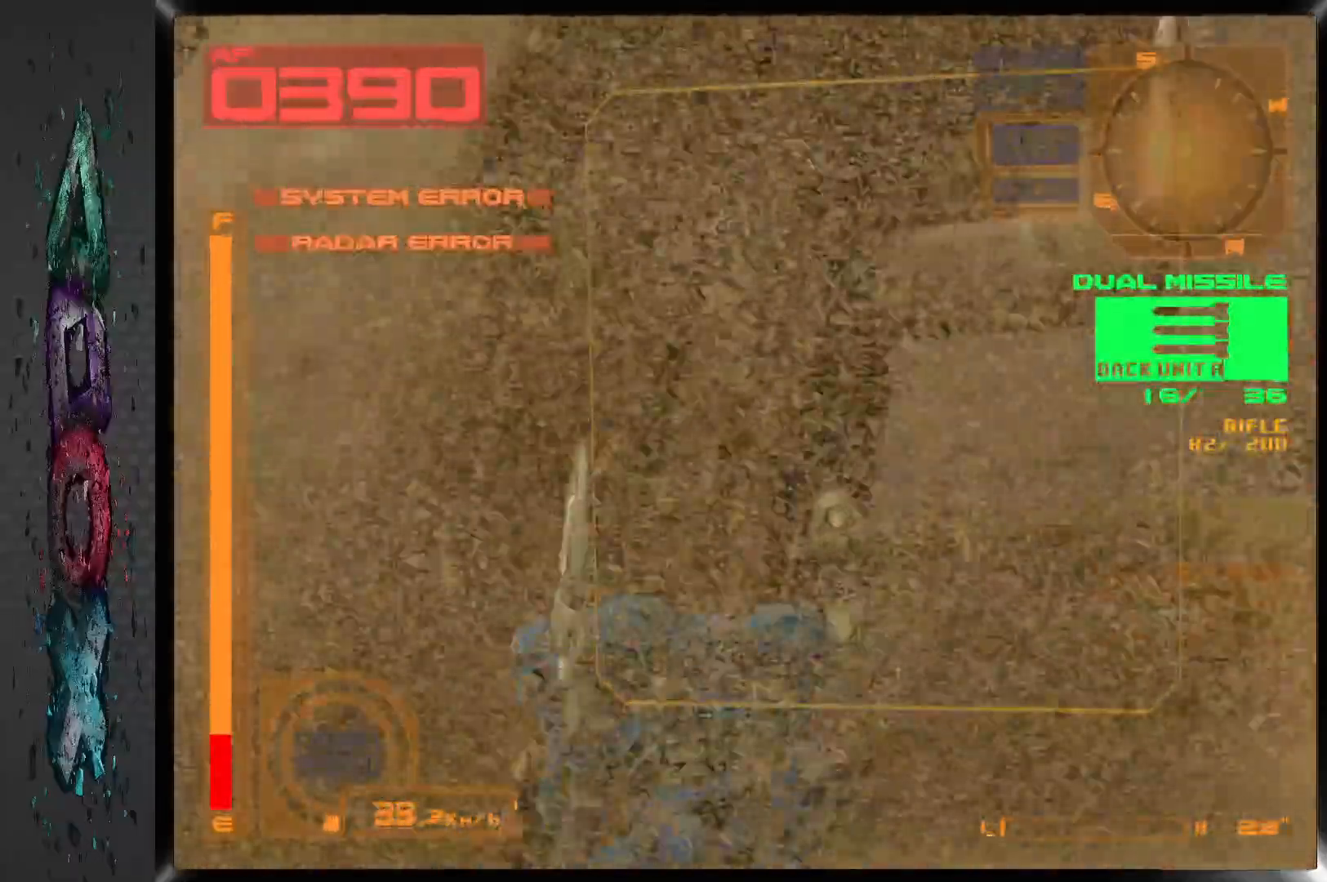
{"buttons": ["L1"], "left_stick": "center", "right_stick": "center", "events": [[233, "DPAD_RIGHT", "up"]]}
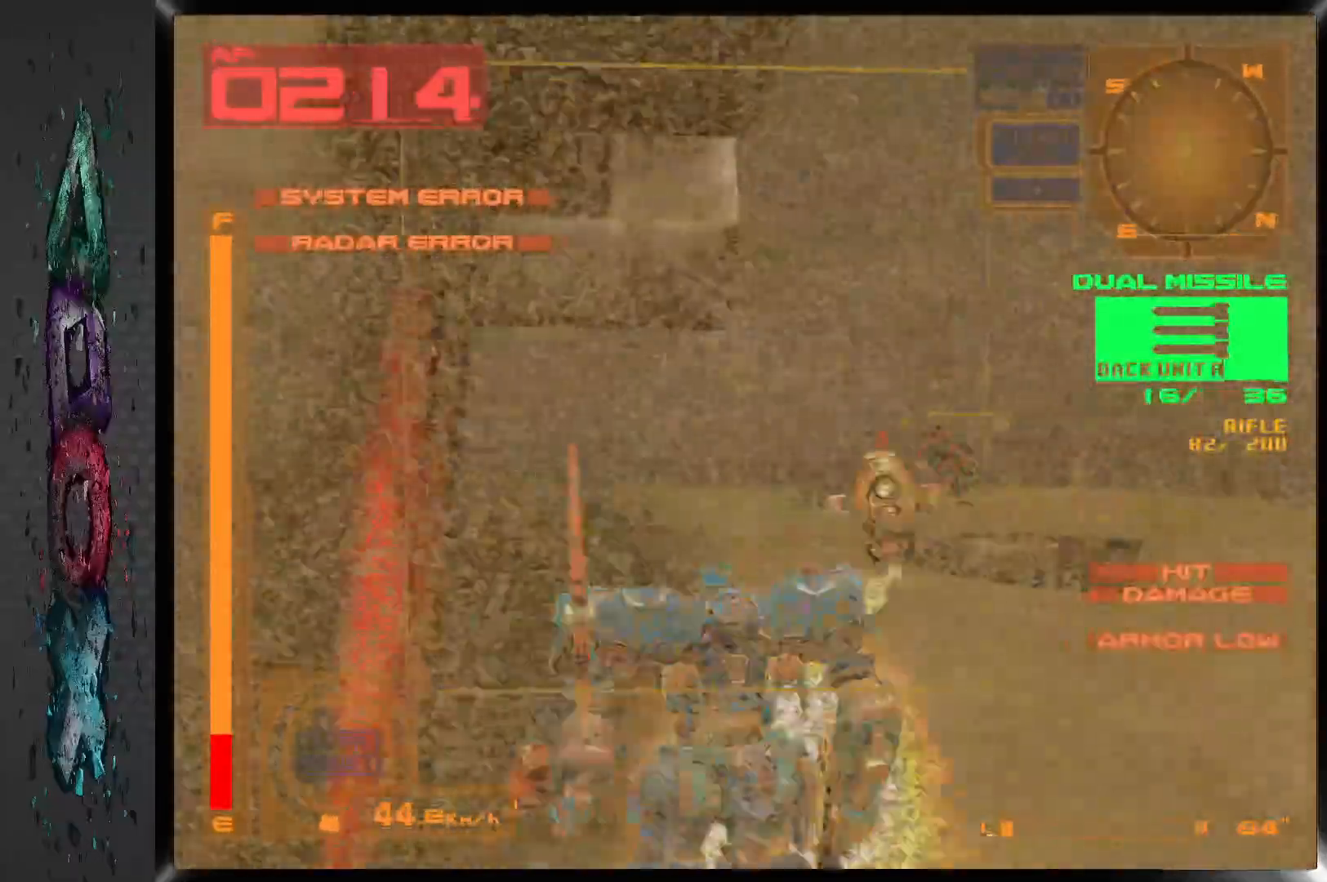
{"buttons": ["DPAD_RIGHT"], "left_stick": "center", "right_stick": "center", "events": [[150, "DPAD_RIGHT", "down"], [150, "L1", "up"]]}
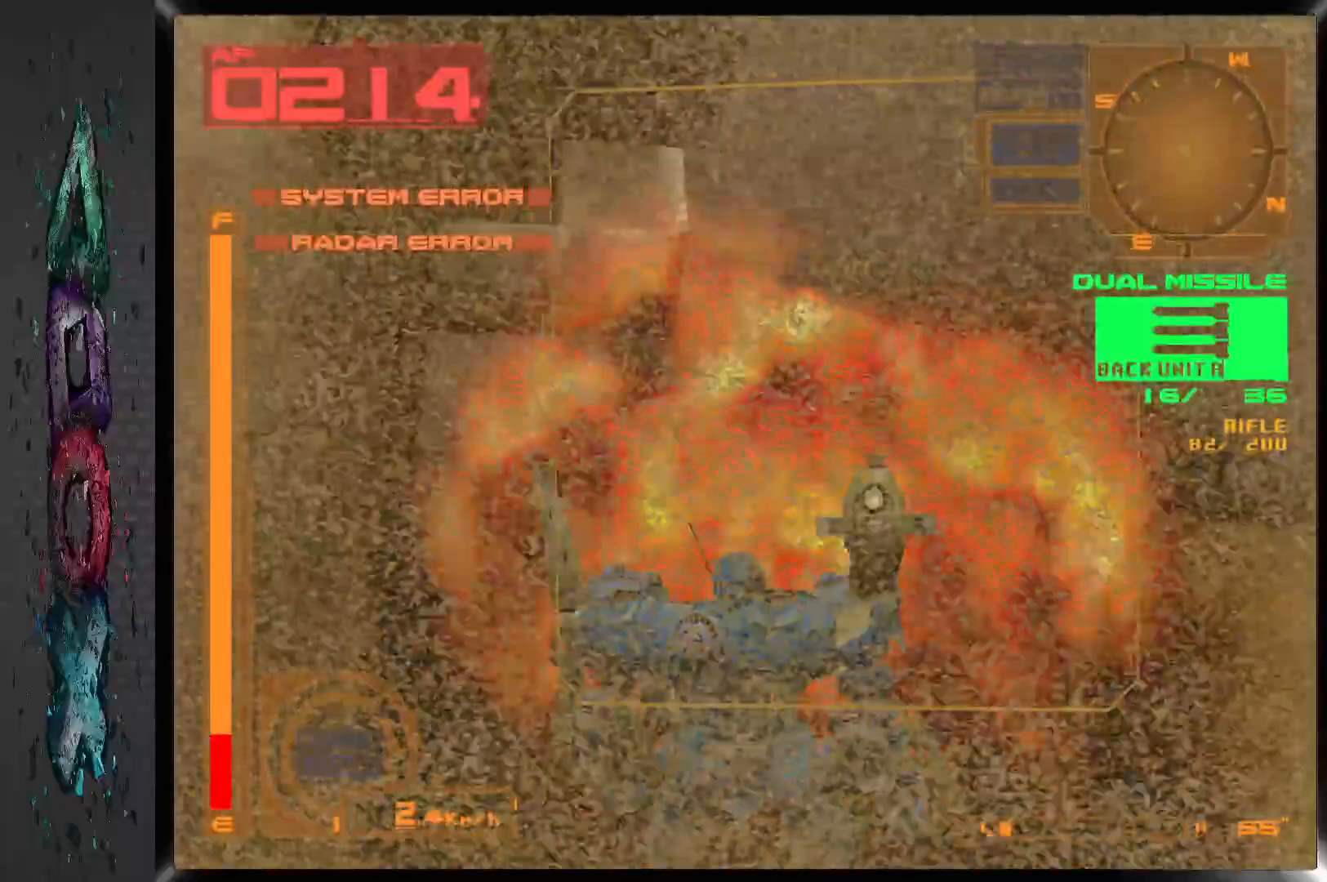
{"buttons": ["R2"], "left_stick": "center", "right_stick": "center", "events": [[283, "DPAD_RIGHT", "up"], [433, "R2", "down"]]}
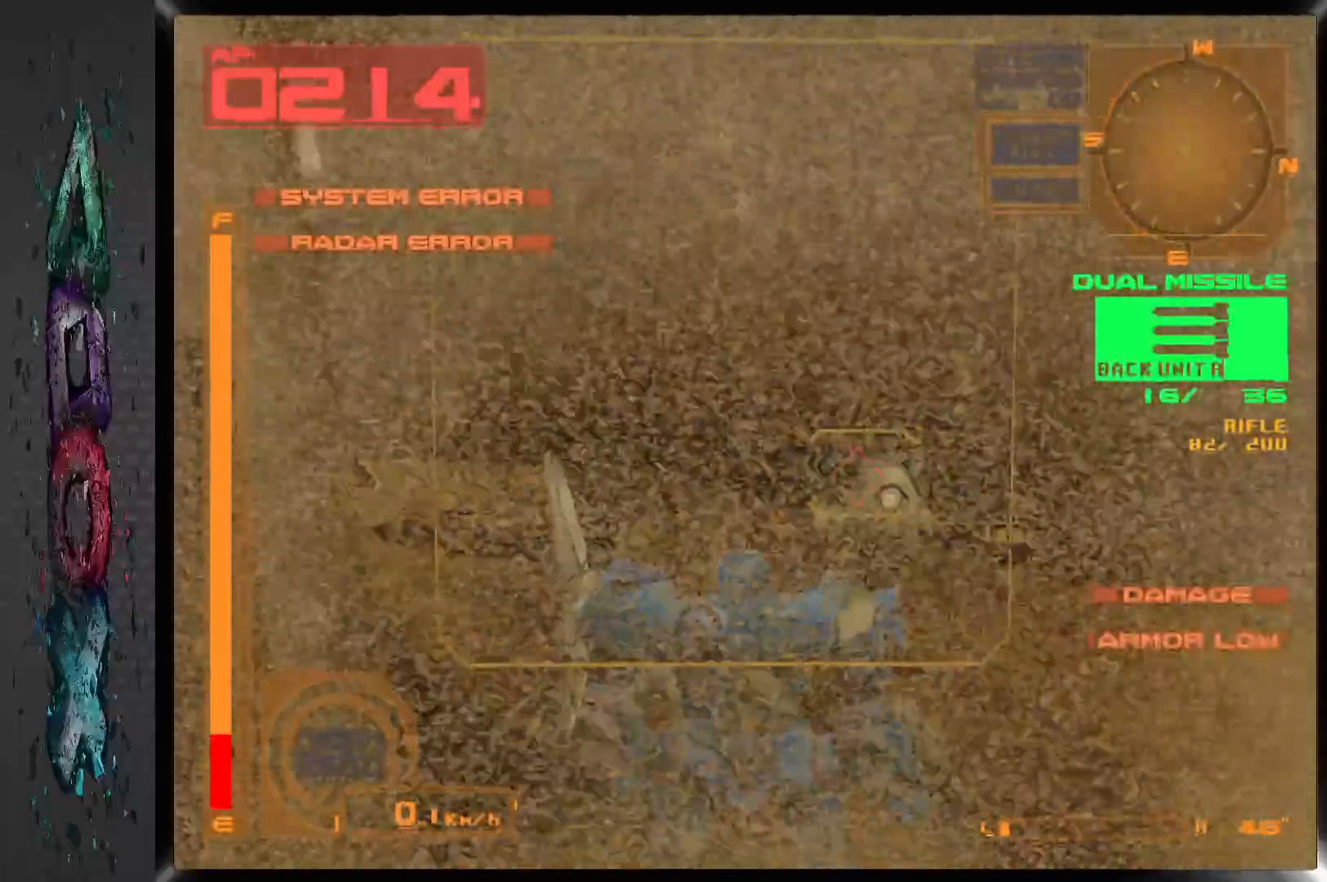
{"buttons": ["R1", "DPAD_RIGHT"], "left_stick": "center", "right_stick": "center", "events": [[200, "R2", "up"], [250, "R1", "down"], [467, "DPAD_RIGHT", "down"]]}
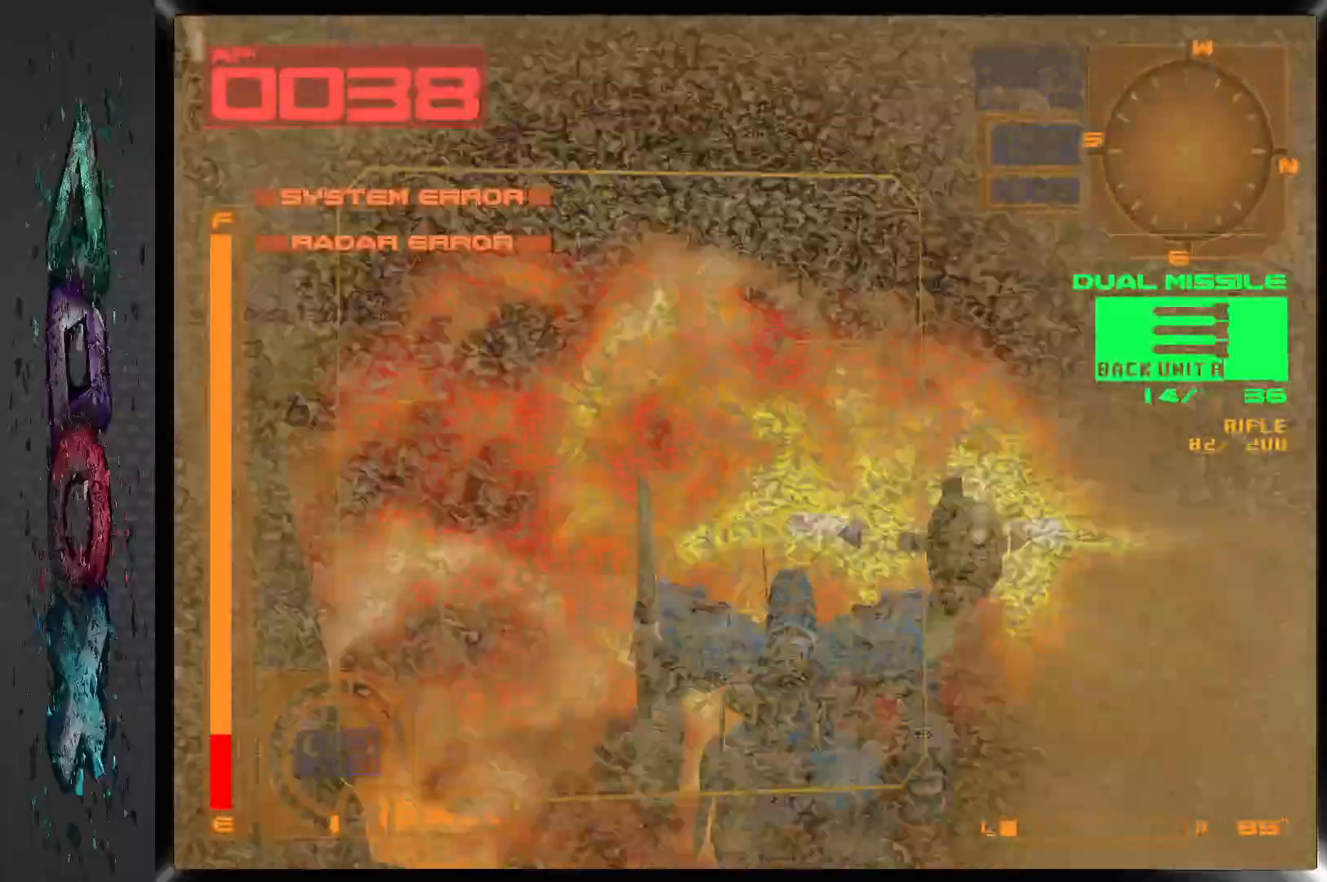
{"buttons": ["CROSS", "R1"], "left_stick": "center", "right_stick": "center", "events": [[167, "DPAD_RIGHT", "up"], [450, "CROSS", "down"]]}
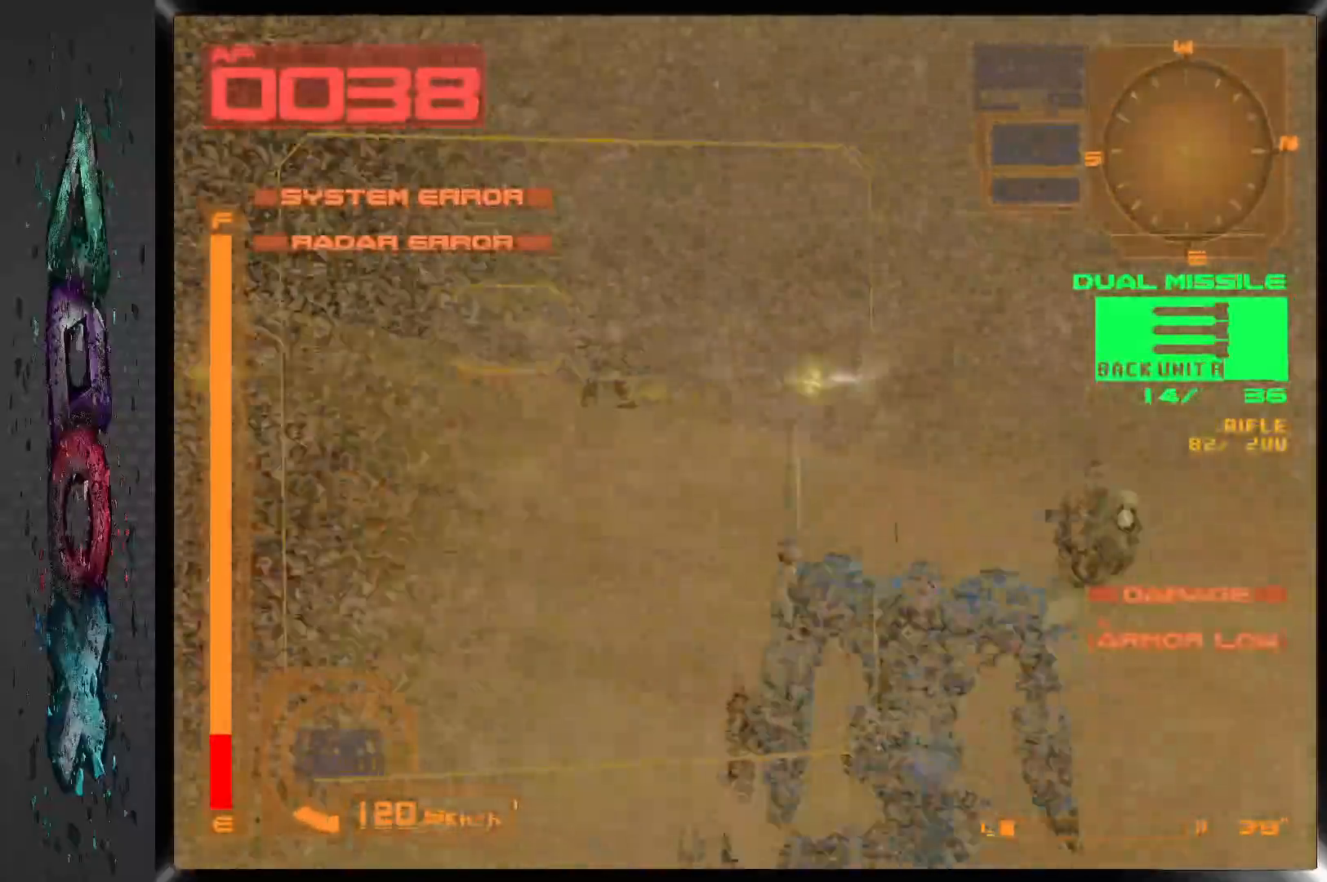
{"buttons": ["CROSS", "R1", "DPAD_LEFT"], "left_stick": "center", "right_stick": "center", "events": [[133, "DPAD_LEFT", "down"]]}
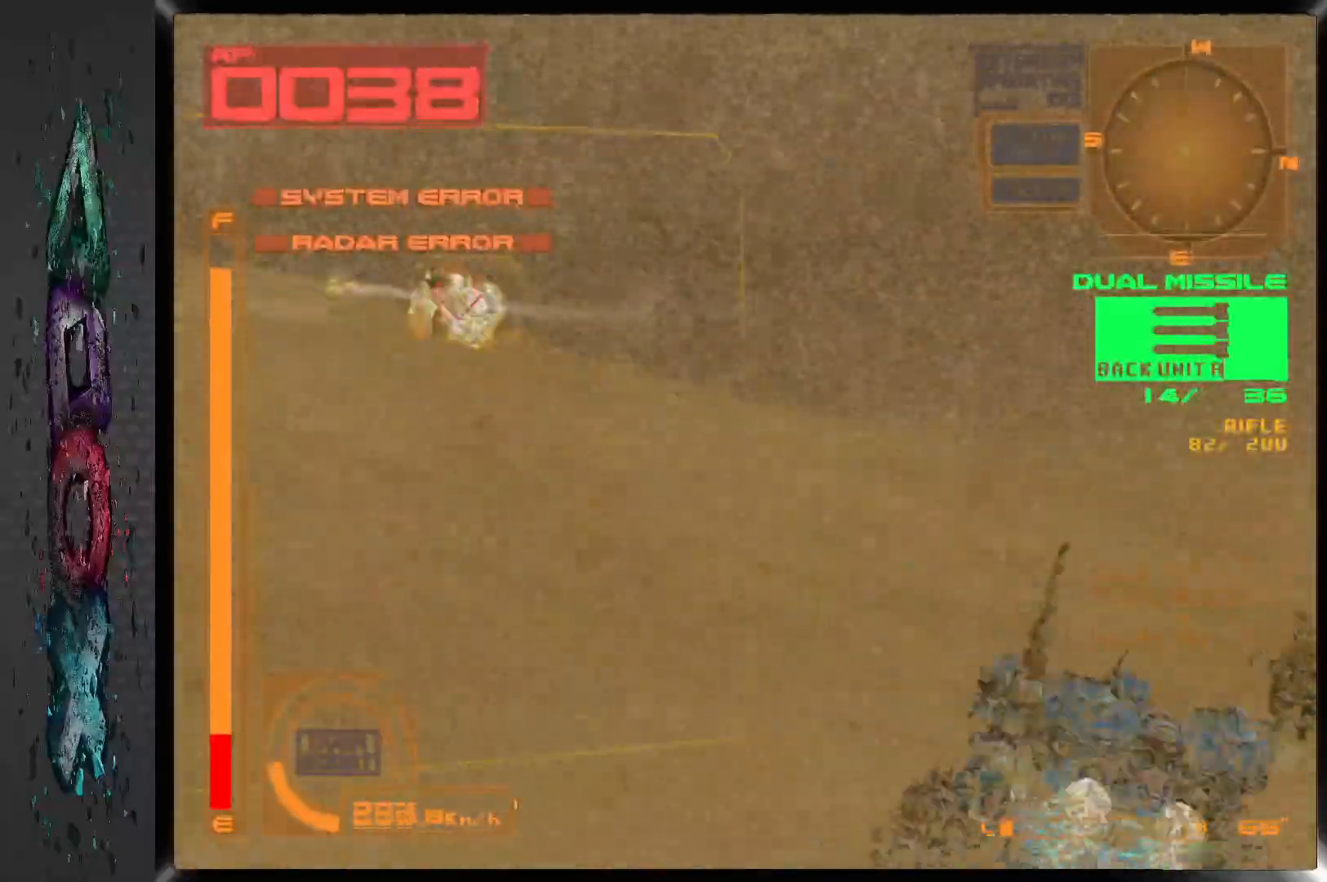
{"buttons": ["CROSS", "R1", "DPAD_LEFT"], "left_stick": "center", "right_stick": "center", "events": []}
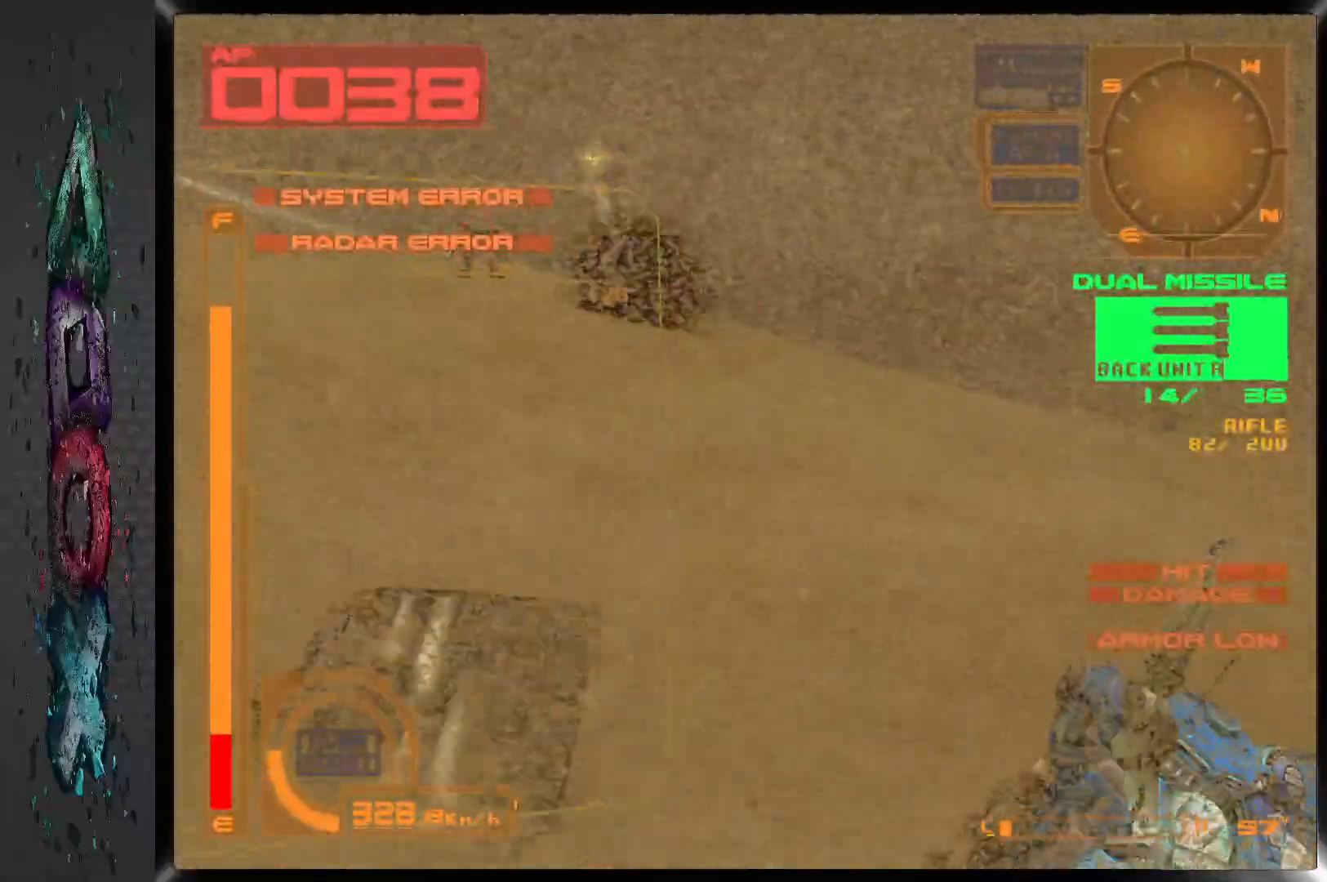
{"buttons": ["CROSS", "R1"], "left_stick": "center", "right_stick": "center", "events": [[333, "DPAD_LEFT", "up"]]}
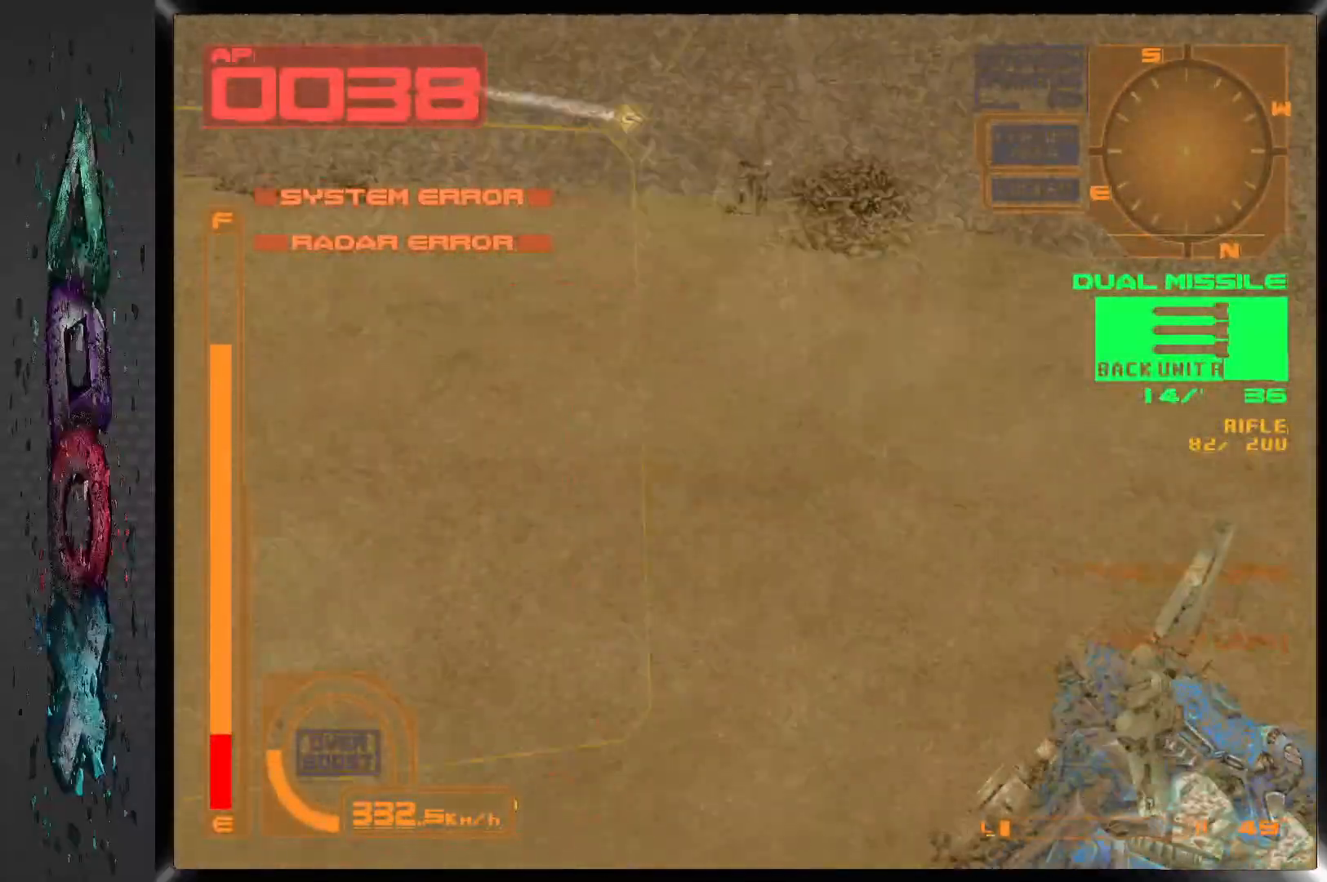
{"buttons": ["CROSS", "L2", "R1"], "left_stick": "center", "right_stick": "center", "events": [[367, "L2", "down"]]}
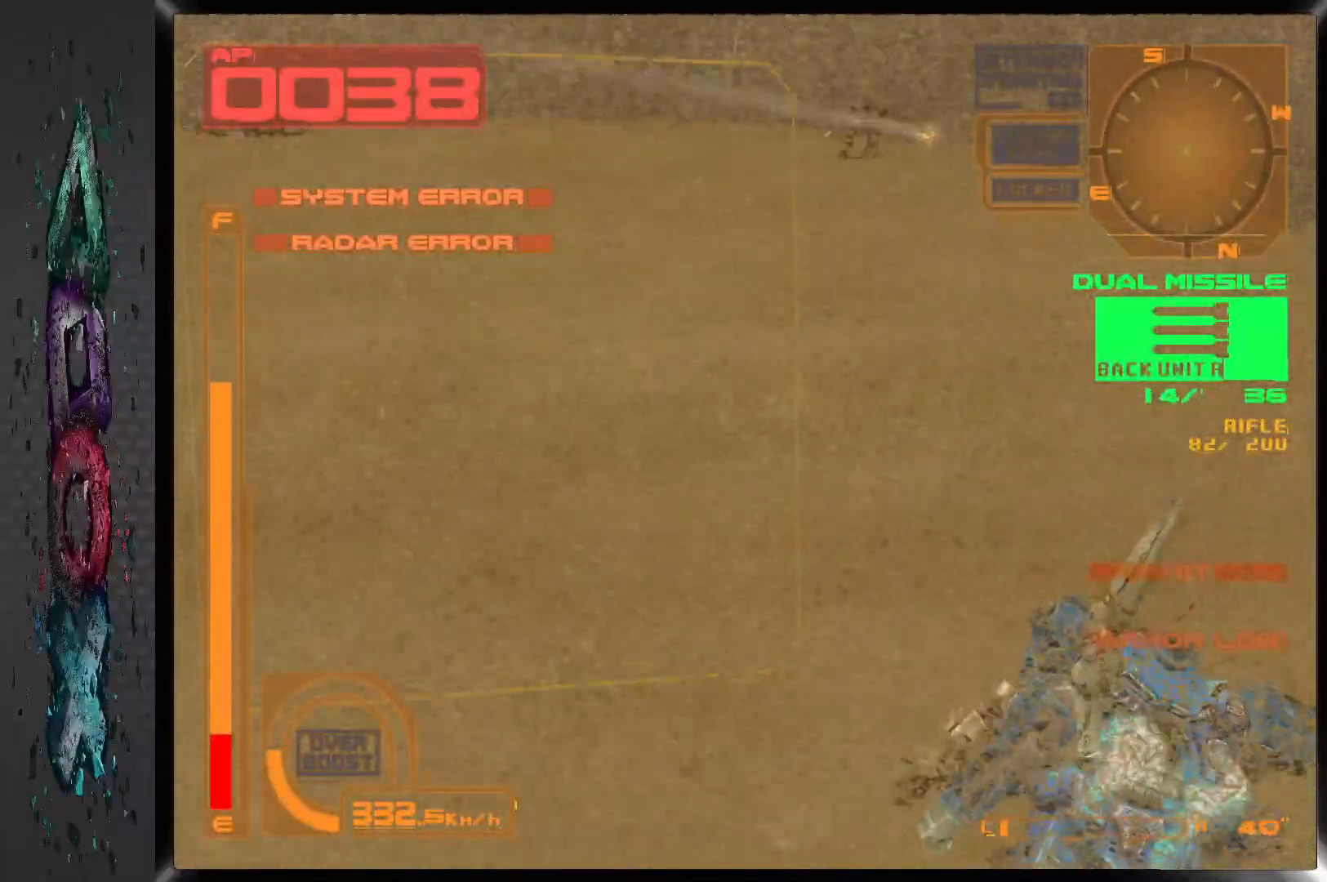
{"buttons": ["CROSS", "R1"], "left_stick": "center", "right_stick": "center", "events": [[117, "L2", "up"]]}
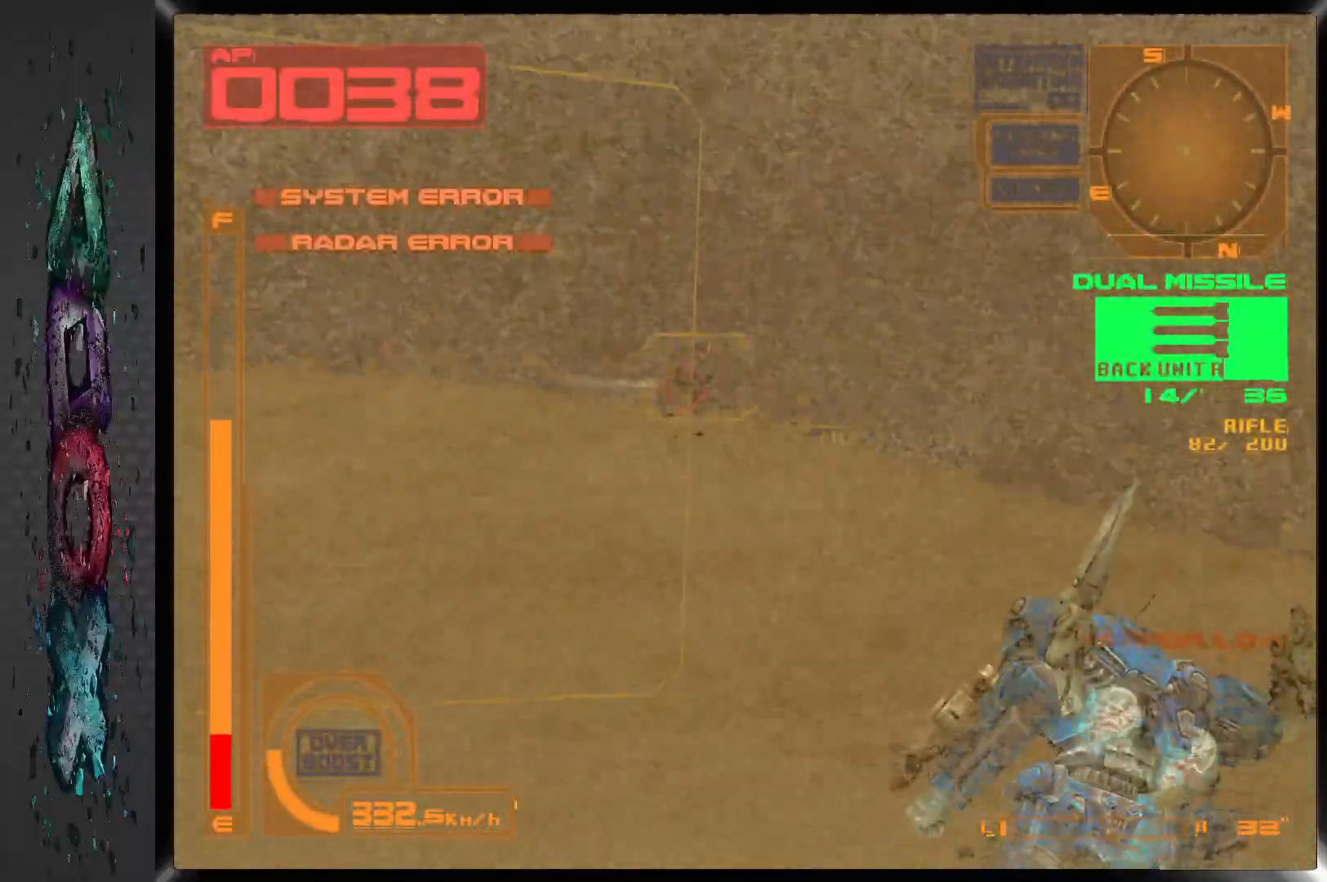
{"buttons": ["CROSS", "R1"], "left_stick": "center", "right_stick": "center", "events": []}
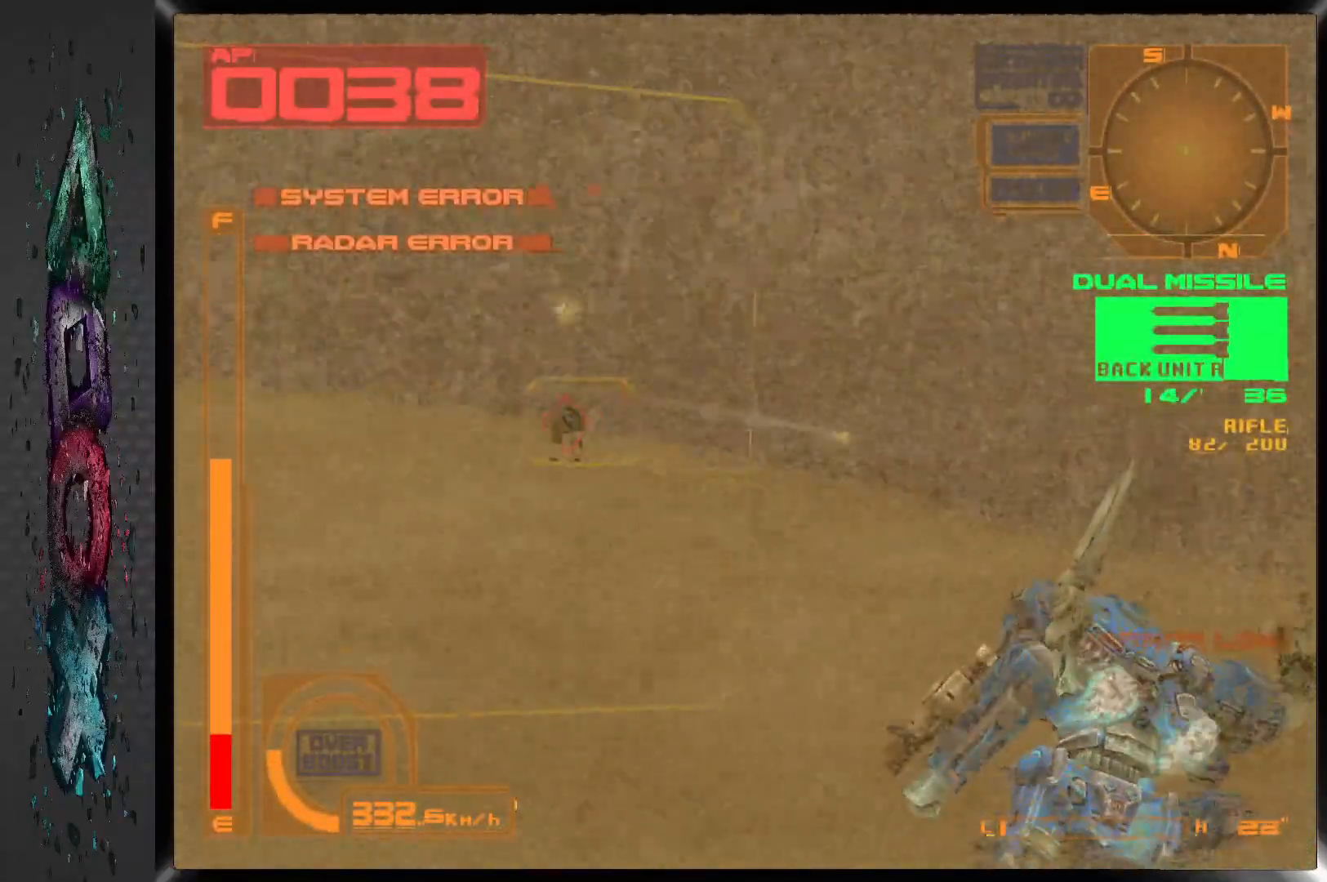
{"buttons": ["CROSS", "R1", "DPAD_LEFT"], "left_stick": "center", "right_stick": "center", "events": [[383, "DPAD_LEFT", "down"]]}
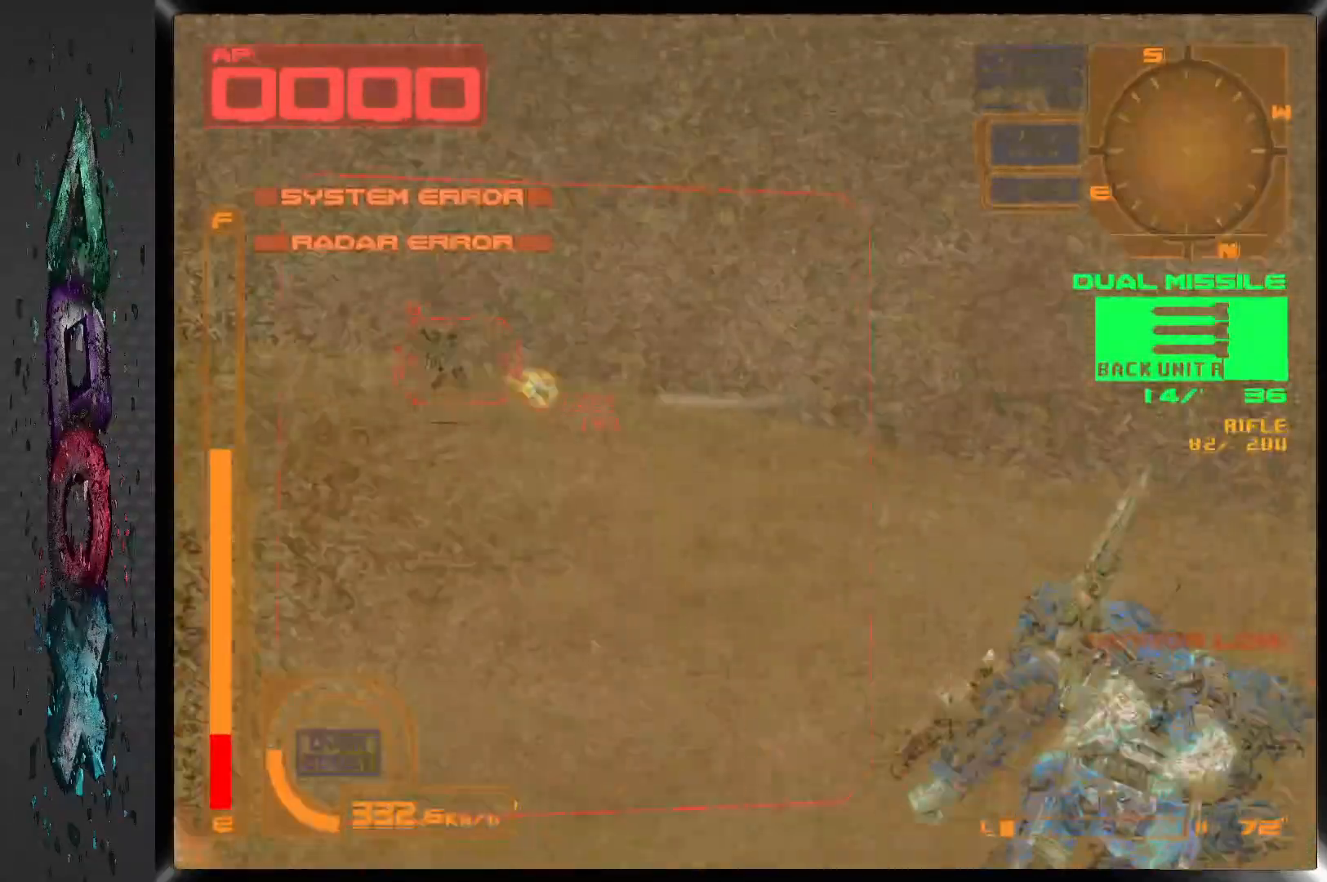
{"buttons": ["CROSS", "R1"], "left_stick": "center", "right_stick": "center", "events": [[200, "DPAD_LEFT", "up"], [317, "DPAD_LEFT", "down"], [450, "DPAD_LEFT", "up"]]}
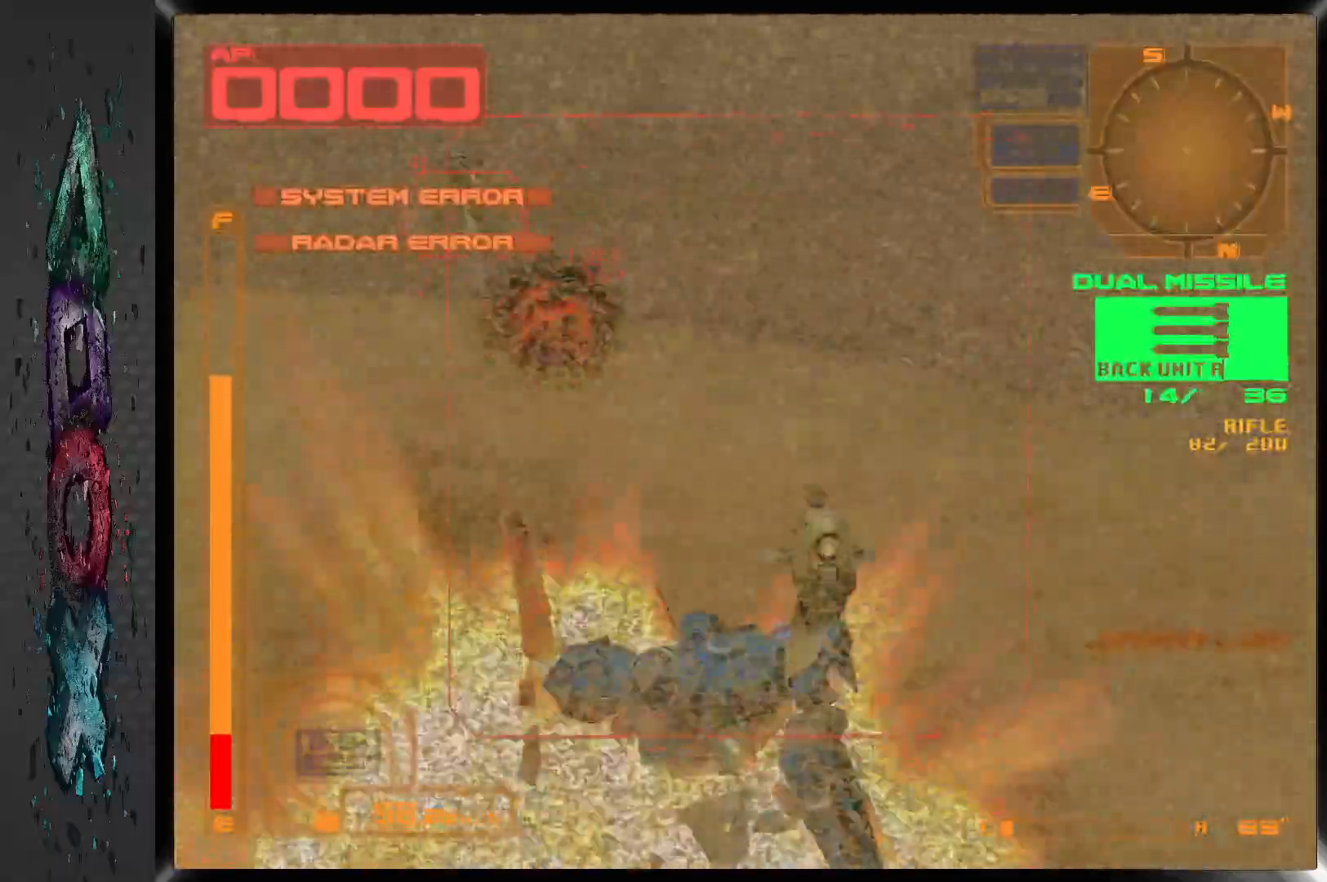
{"buttons": ["CROSS", "R1"], "left_stick": "center", "right_stick": "center", "events": [[167, "DPAD_LEFT", "down"], [417, "DPAD_LEFT", "up"]]}